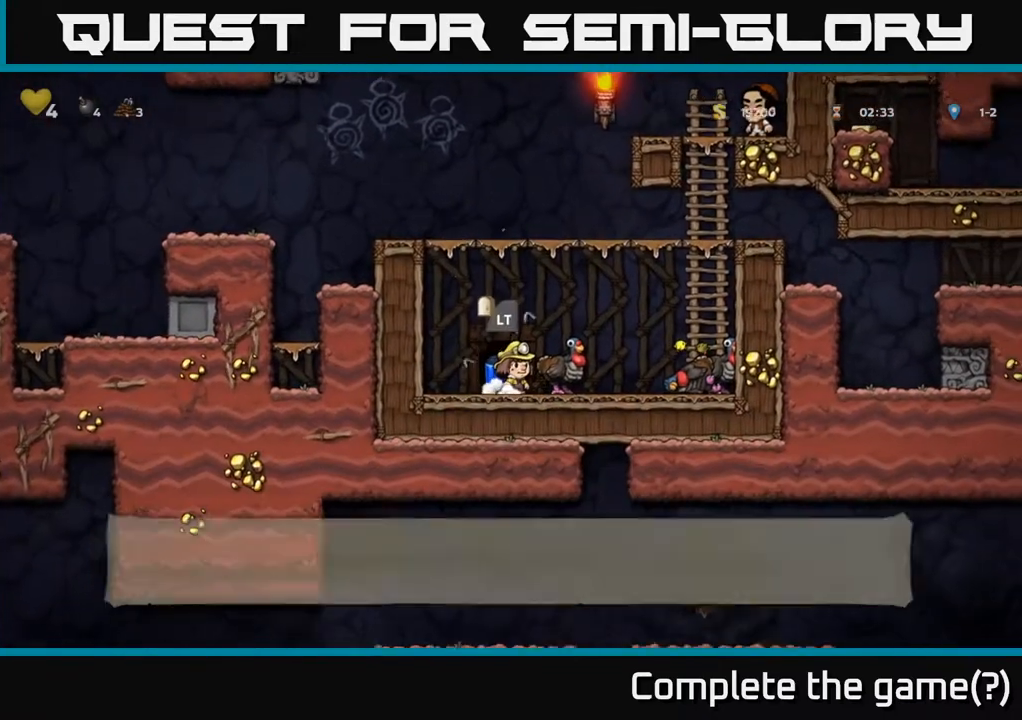
Gameplay with a controller (Xbox layout); each line is a JSON object with the inputs held at the frame after it. "events" lists button and stick changes between this image and that frame as [ms after this image, input, new state], when the widget could be followed in between.
{"buttons": [], "left_stick": "center", "right_stick": "center", "events": [[17, "L2", "up"], [133, "L2", "down"], [217, "L2", "up"]]}
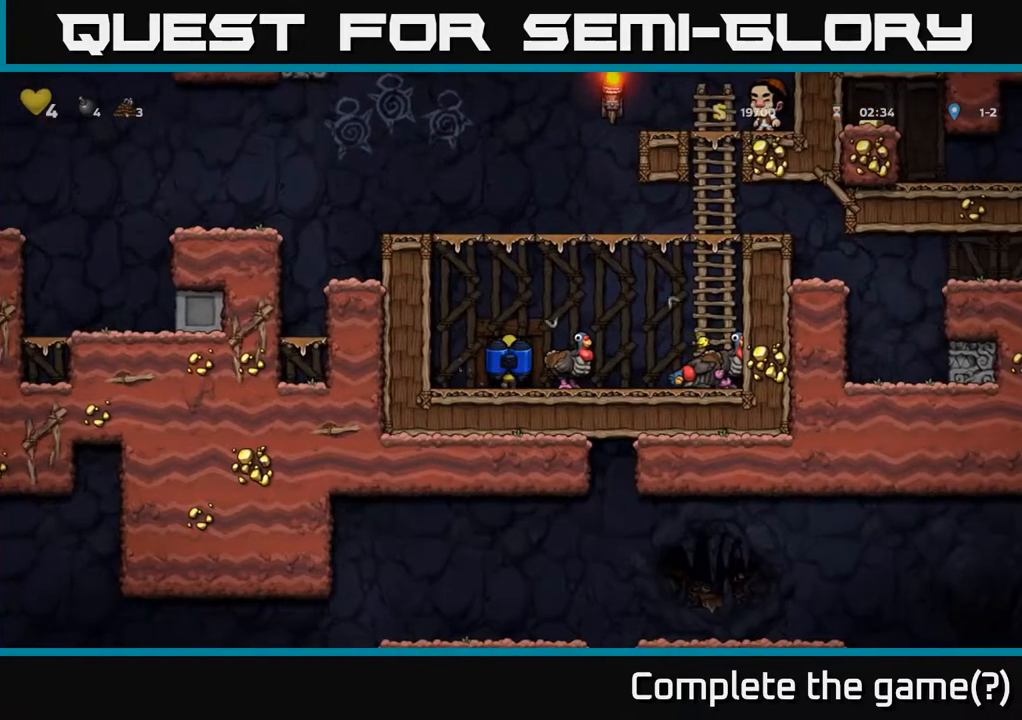
{"buttons": [], "left_stick": "center", "right_stick": "center", "events": []}
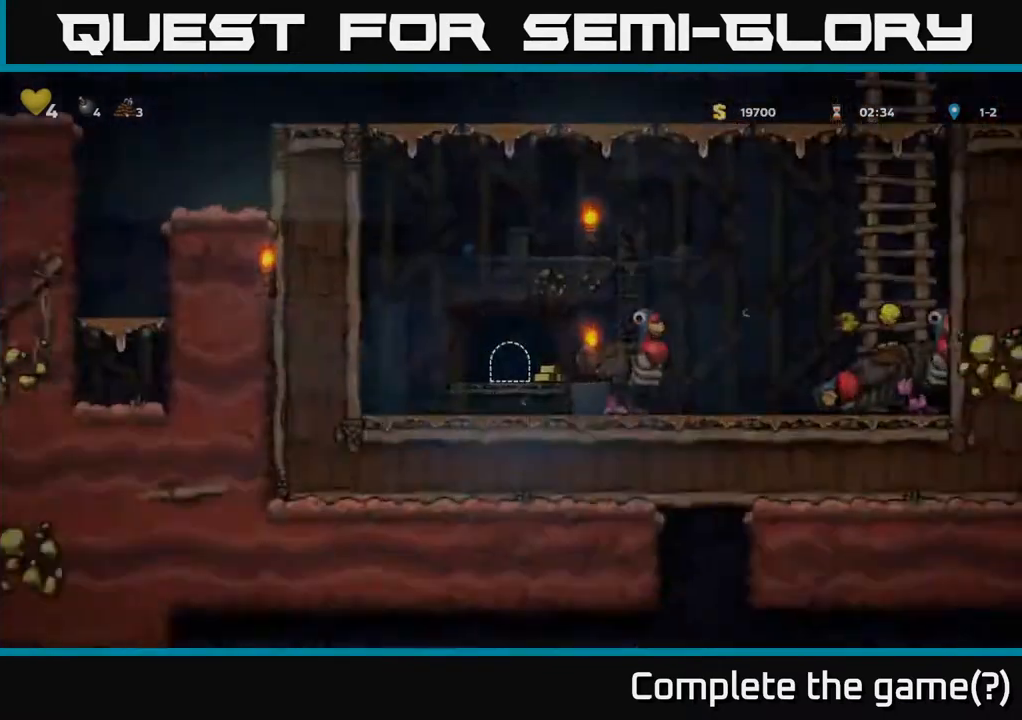
{"buttons": [], "left_stick": "center", "right_stick": "center", "events": []}
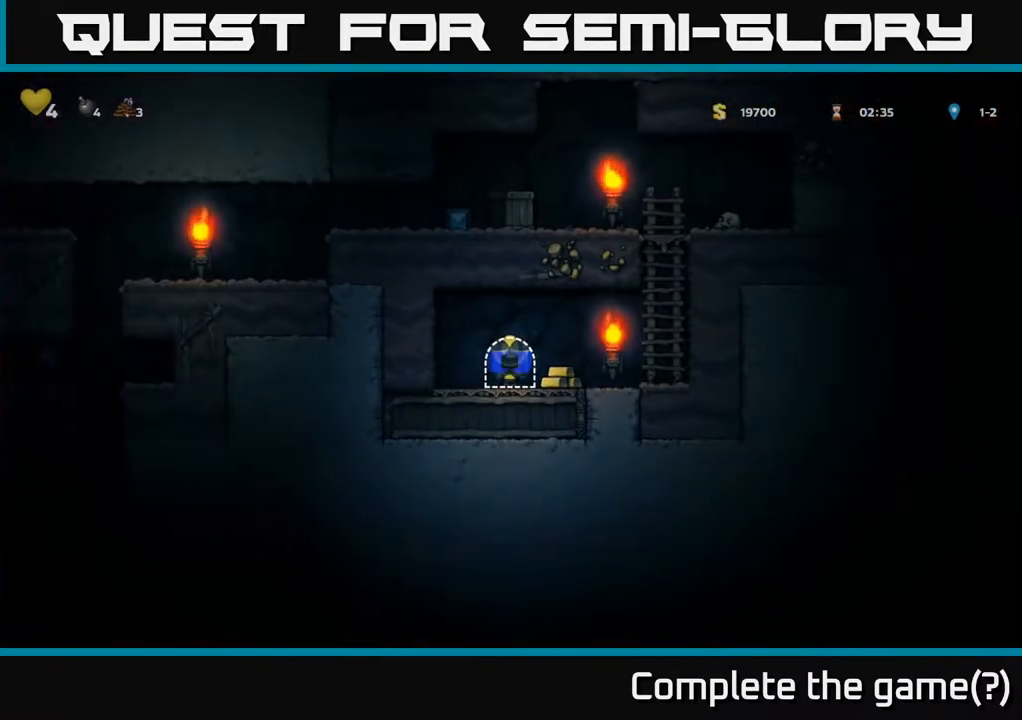
{"buttons": ["DPAD_RIGHT"], "left_stick": "center", "right_stick": "center", "events": [[67, "DPAD_RIGHT", "down"], [383, "A", "down"], [500, "A", "up"]]}
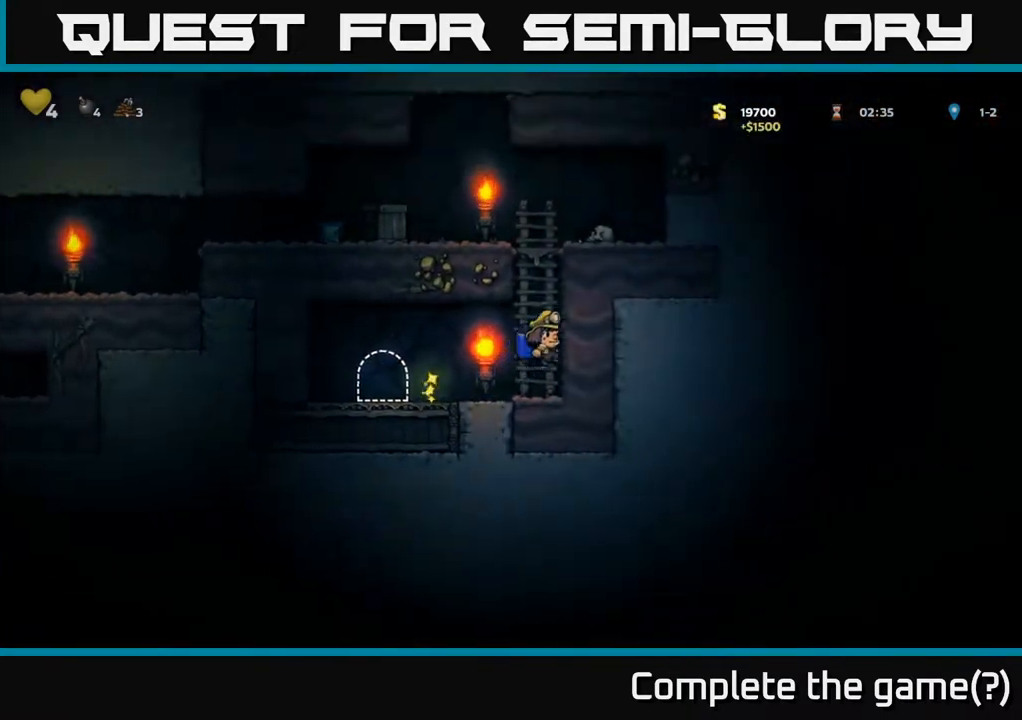
{"buttons": ["A", "DPAD_LEFT"], "left_stick": "center", "right_stick": "center", "events": [[67, "A", "down"], [83, "DPAD_RIGHT", "up"], [483, "DPAD_LEFT", "down"]]}
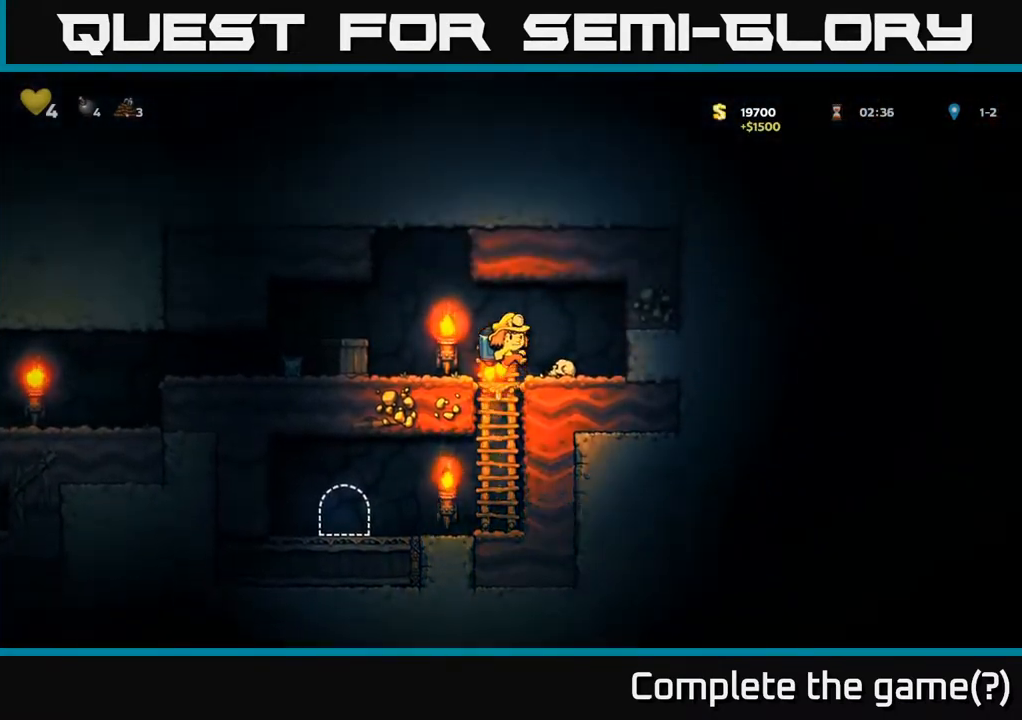
{"buttons": [], "left_stick": "center", "right_stick": "center", "events": [[50, "A", "up"], [167, "DPAD_LEFT", "up"], [167, "X", "down"], [250, "X", "up"]]}
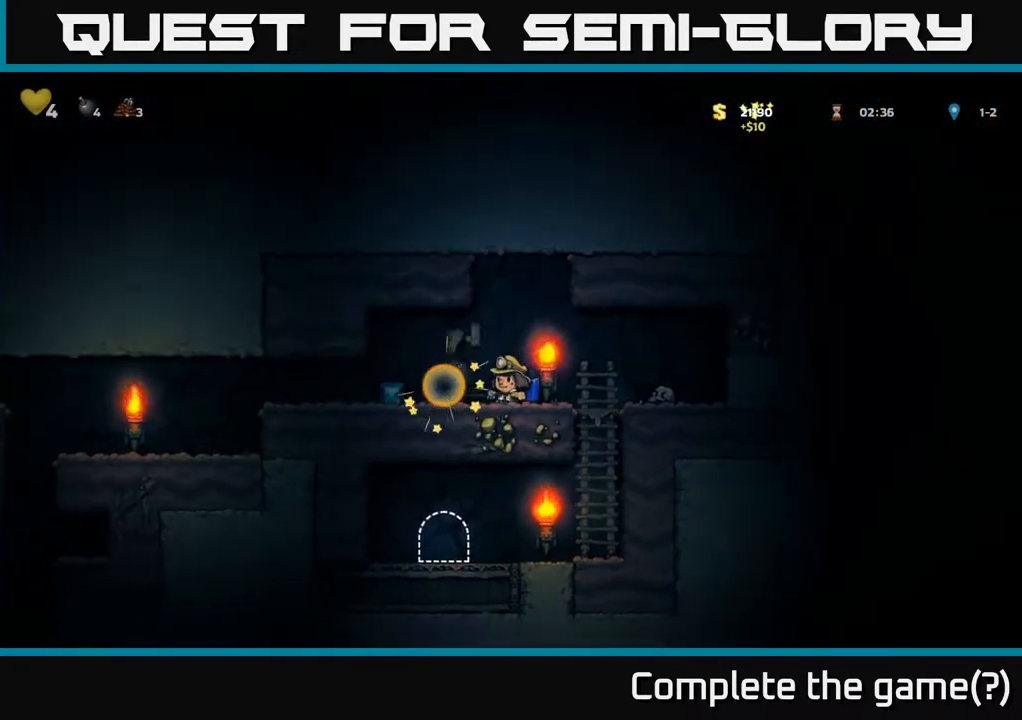
{"buttons": ["DPAD_LEFT"], "left_stick": "center", "right_stick": "center", "events": [[400, "DPAD_LEFT", "down"]]}
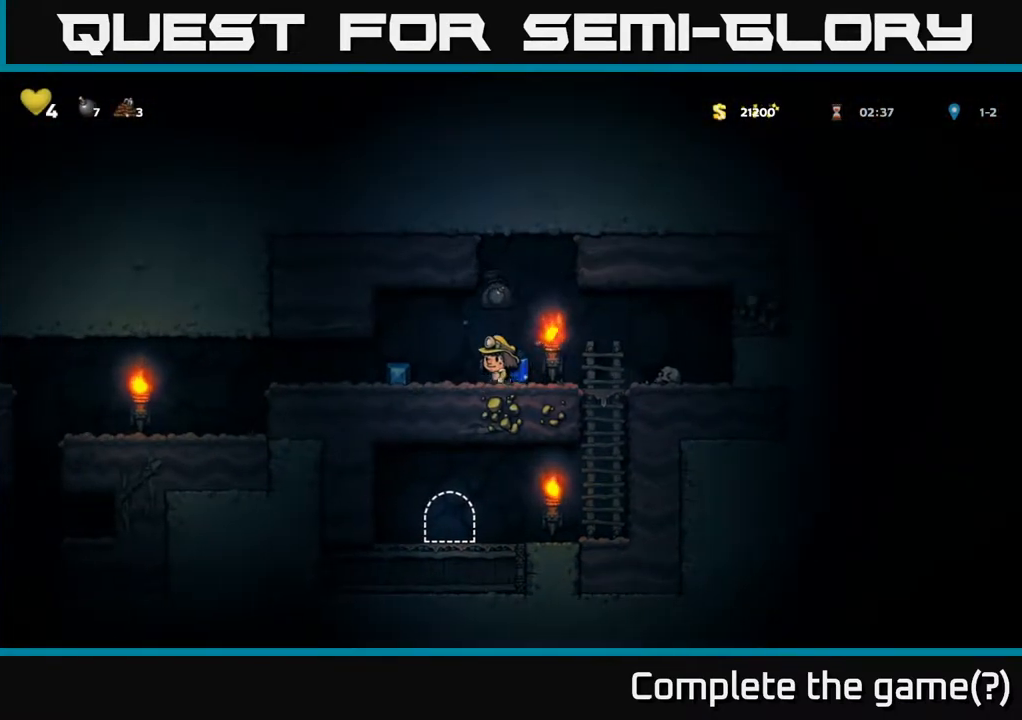
{"buttons": ["DPAD_LEFT"], "left_stick": "center", "right_stick": "center", "events": []}
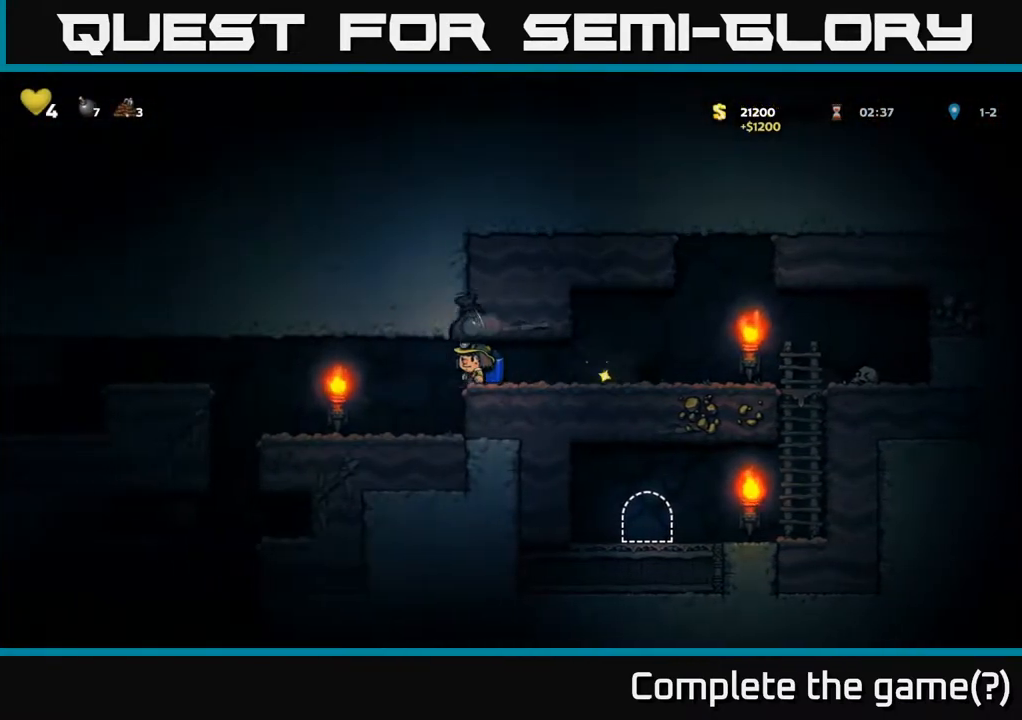
{"buttons": [], "left_stick": "center", "right_stick": "center", "events": [[217, "DPAD_LEFT", "up"]]}
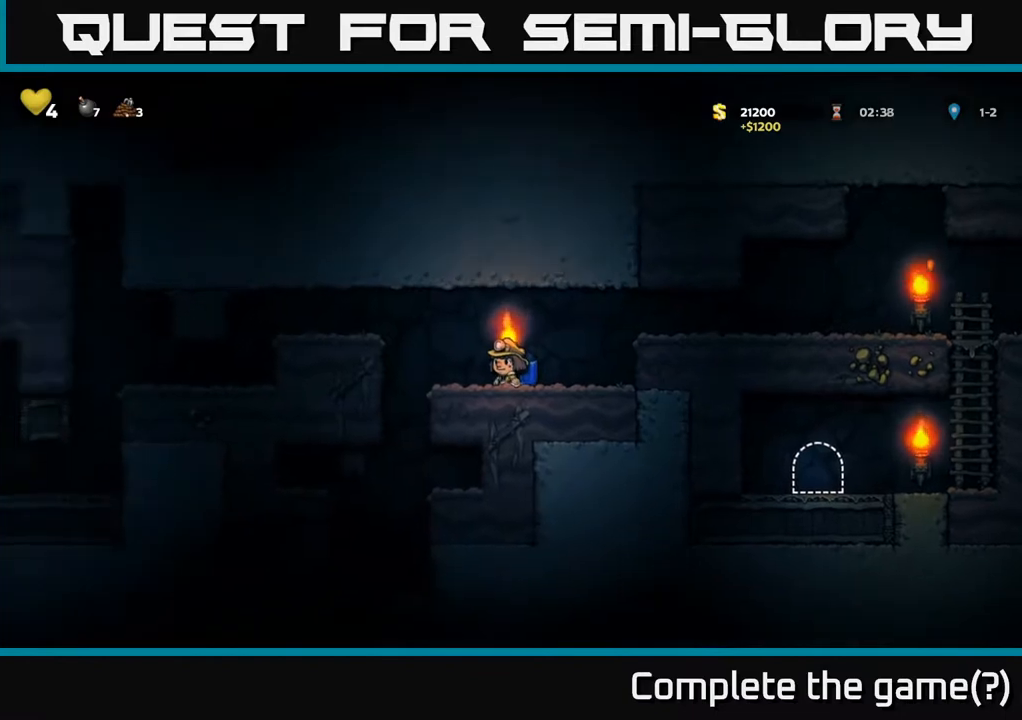
{"buttons": ["DPAD_LEFT"], "left_stick": "center", "right_stick": "center", "events": [[167, "DPAD_LEFT", "down"], [283, "A", "down"], [500, "A", "up"]]}
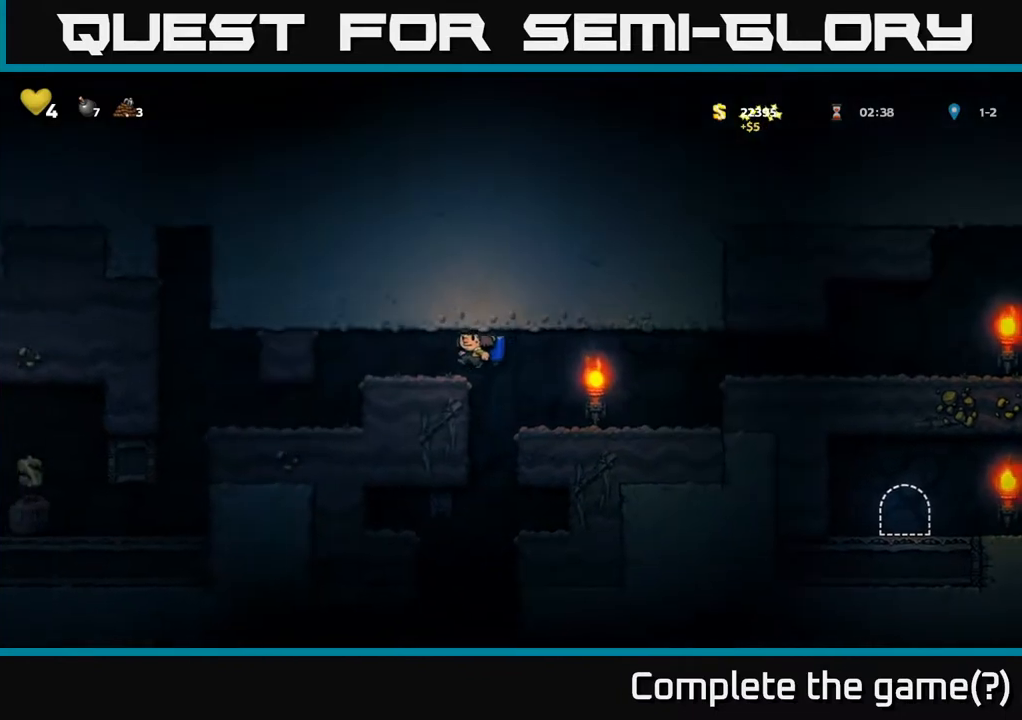
{"buttons": ["DPAD_LEFT"], "left_stick": "center", "right_stick": "center", "events": []}
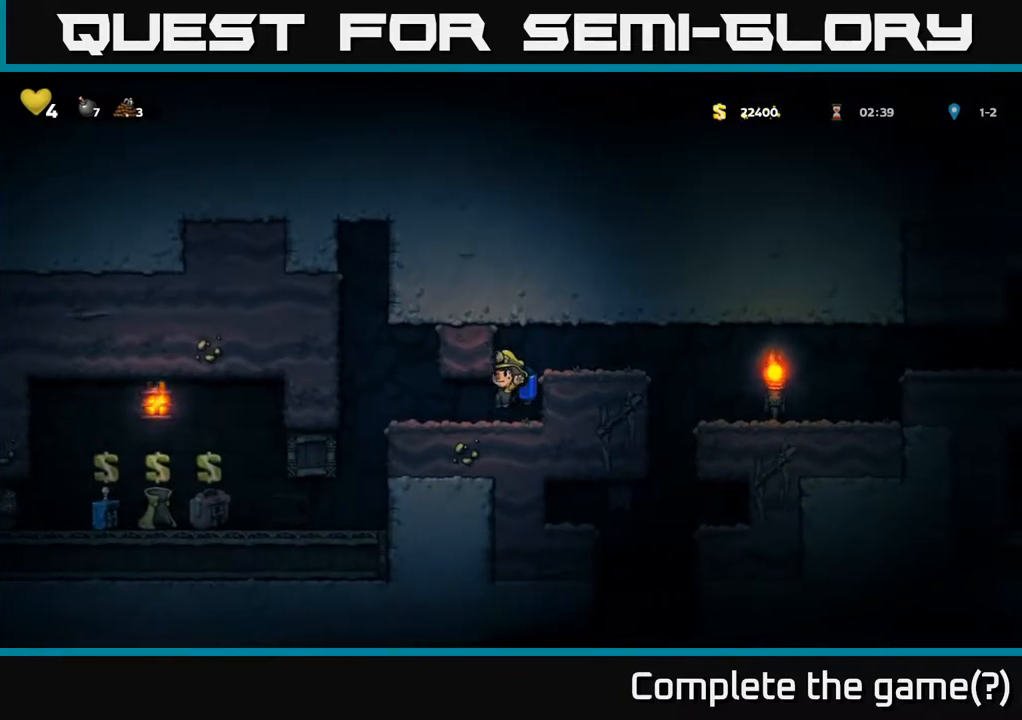
{"buttons": [], "left_stick": "center", "right_stick": "center", "events": [[367, "DPAD_LEFT", "up"]]}
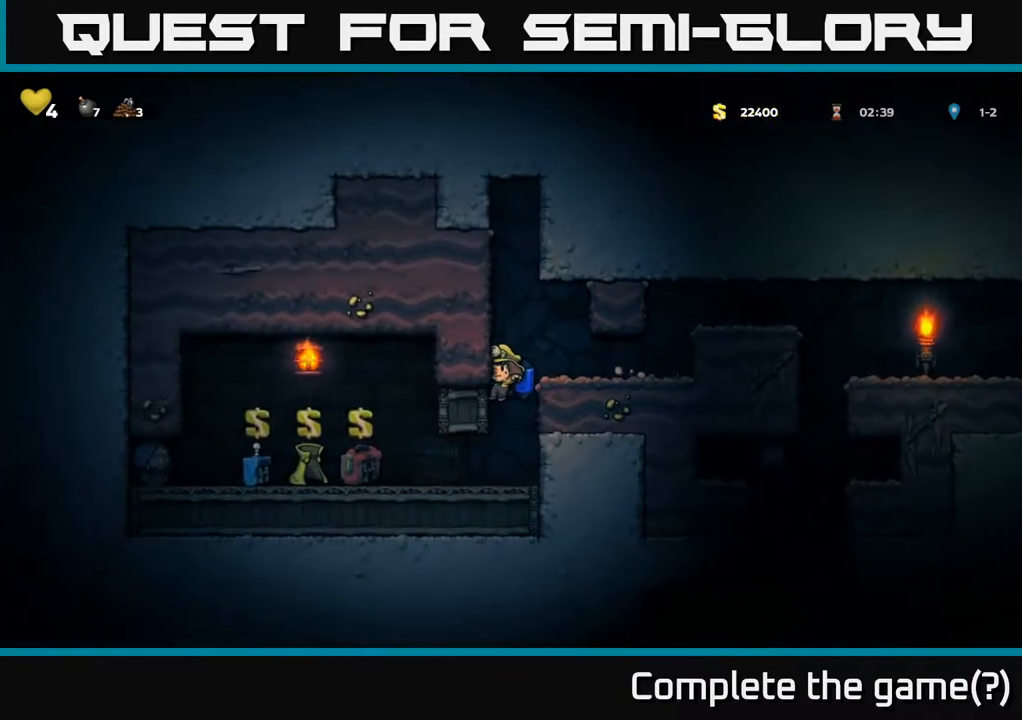
{"buttons": [], "left_stick": "center", "right_stick": "center", "events": []}
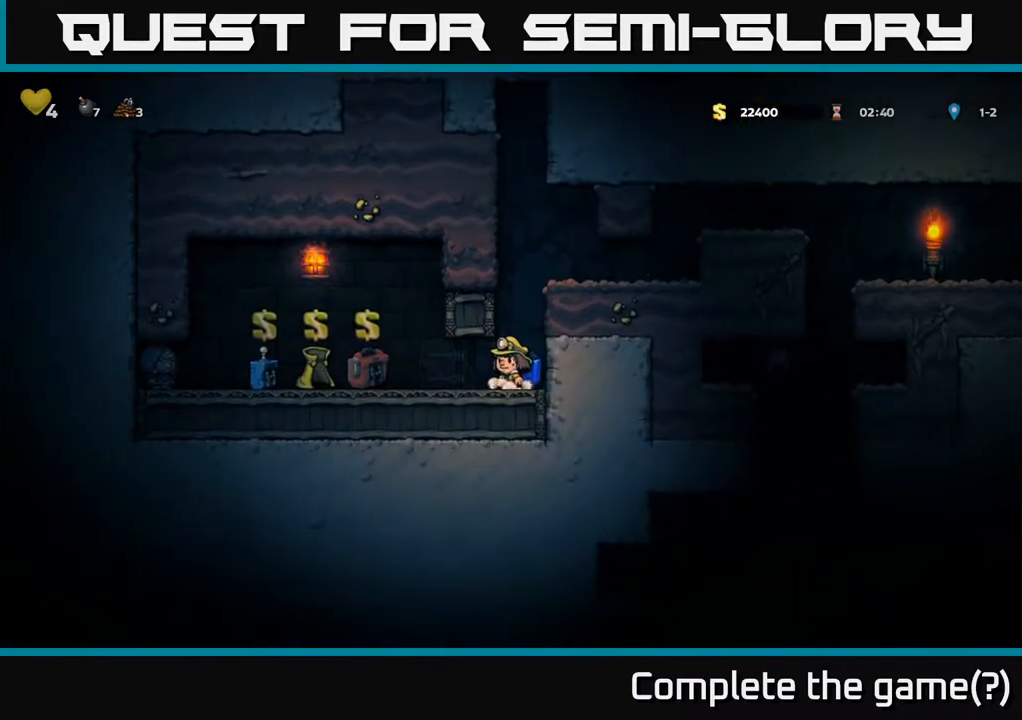
{"buttons": ["A"], "left_stick": "center", "right_stick": "center", "events": [[167, "A", "down"]]}
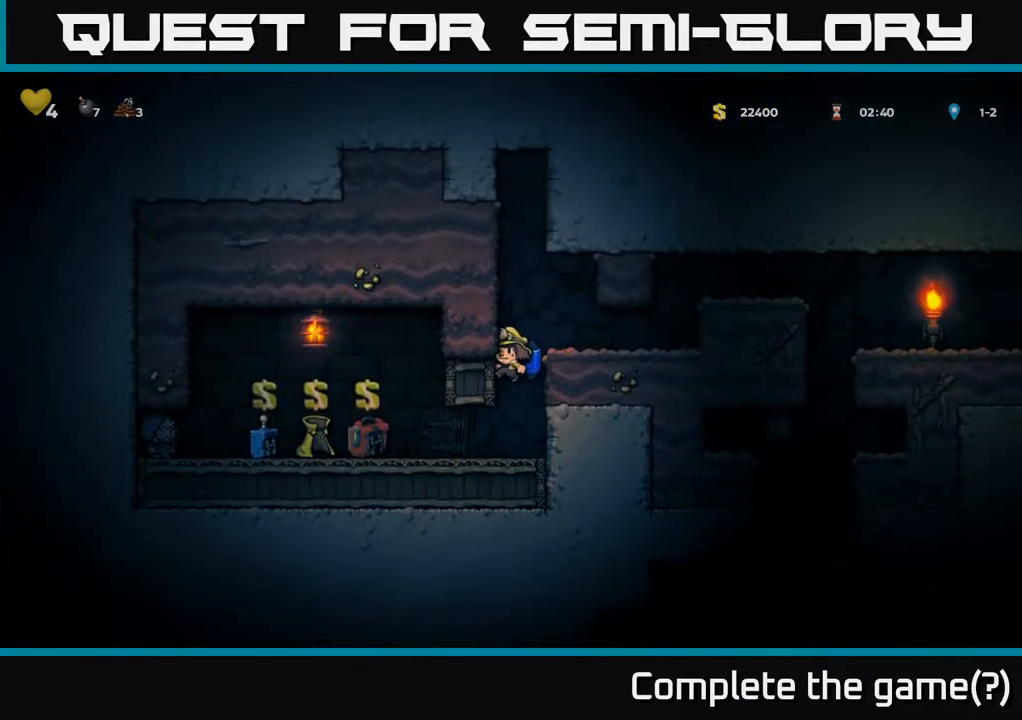
{"buttons": ["A"], "left_stick": "center", "right_stick": "center", "events": [[83, "A", "up"], [150, "A", "down"]]}
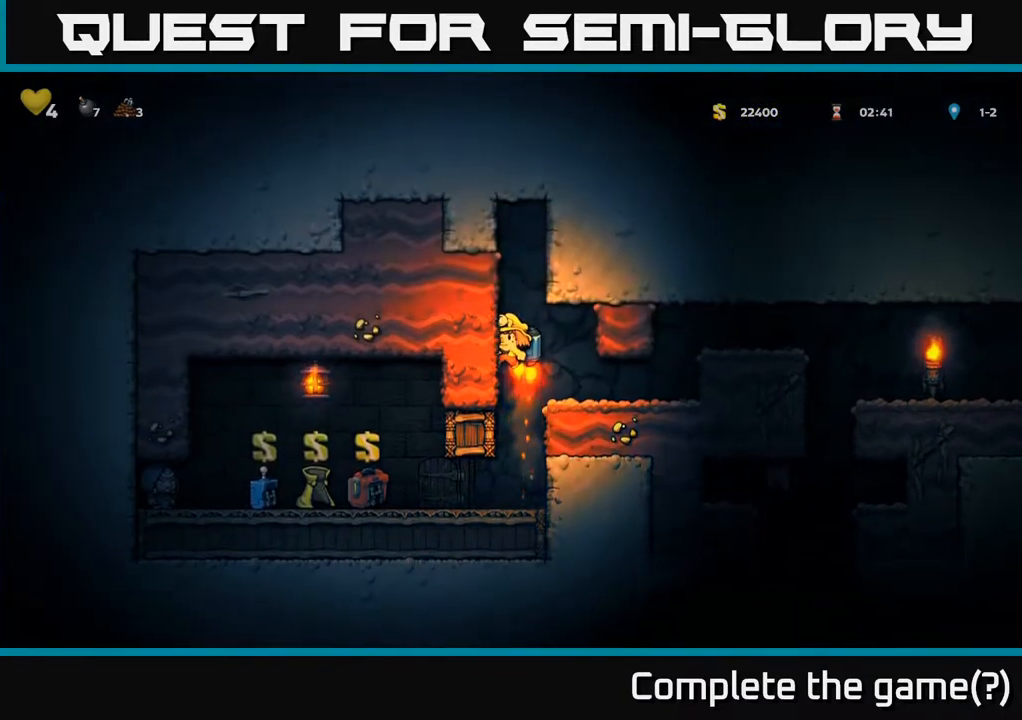
{"buttons": ["DPAD_RIGHT"], "left_stick": "center", "right_stick": "center", "events": [[17, "A", "up"], [67, "DPAD_RIGHT", "down"]]}
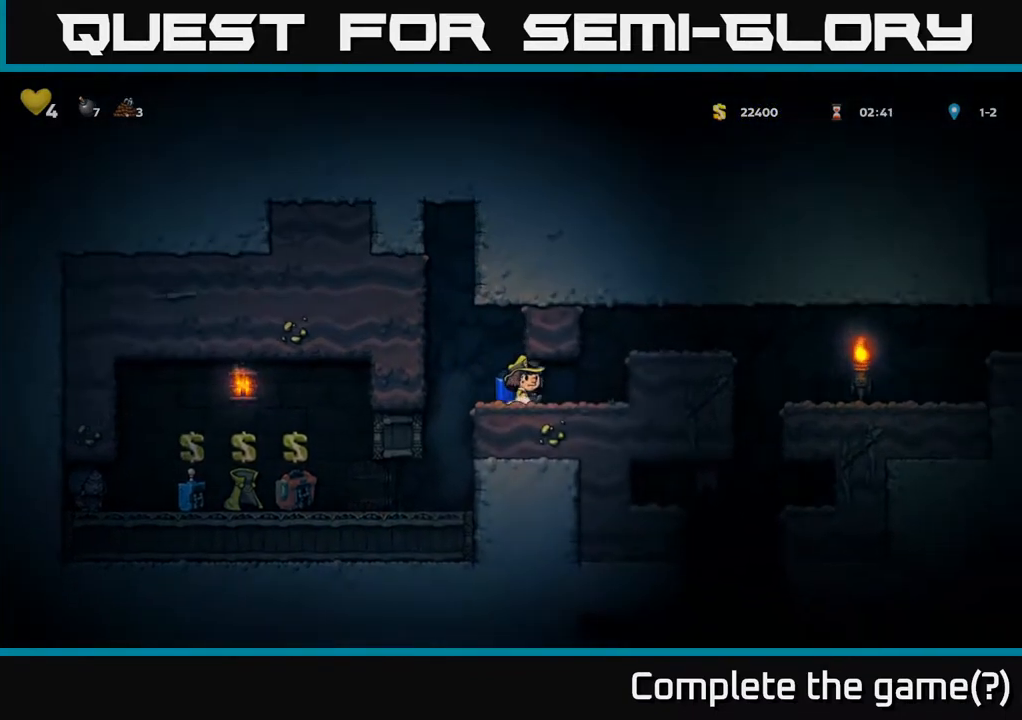
{"buttons": ["DPAD_RIGHT"], "left_stick": "center", "right_stick": "center", "events": [[67, "A", "down"], [183, "A", "up"], [233, "A", "down"], [400, "A", "up"]]}
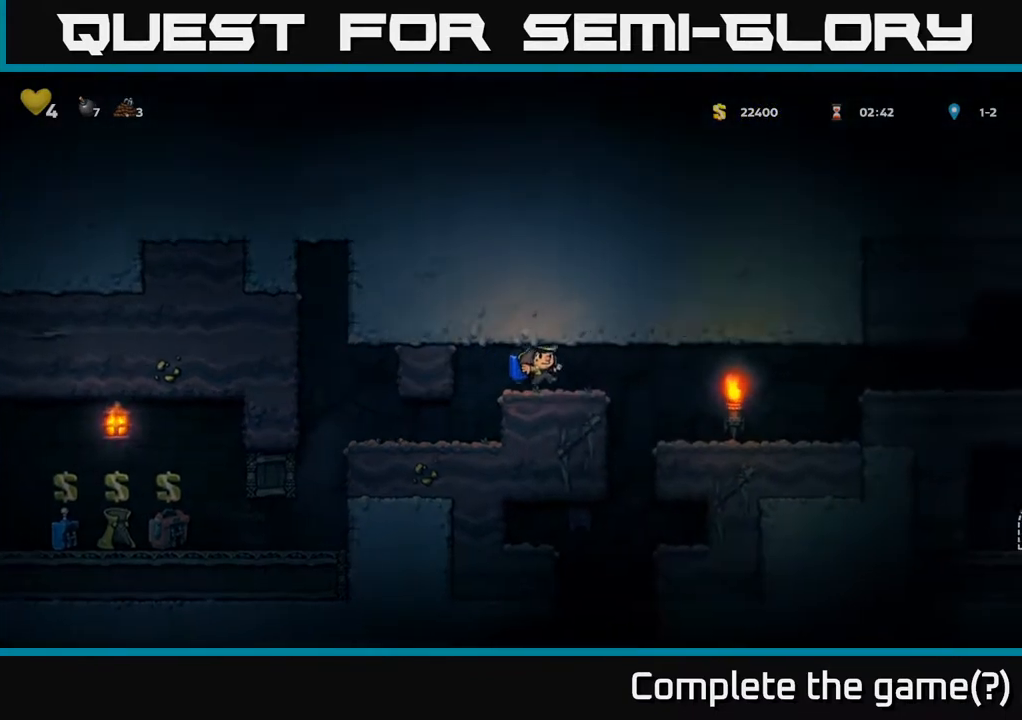
{"buttons": ["DPAD_LEFT"], "left_stick": "center", "right_stick": "center", "events": [[383, "DPAD_RIGHT", "up"], [450, "DPAD_LEFT", "down"]]}
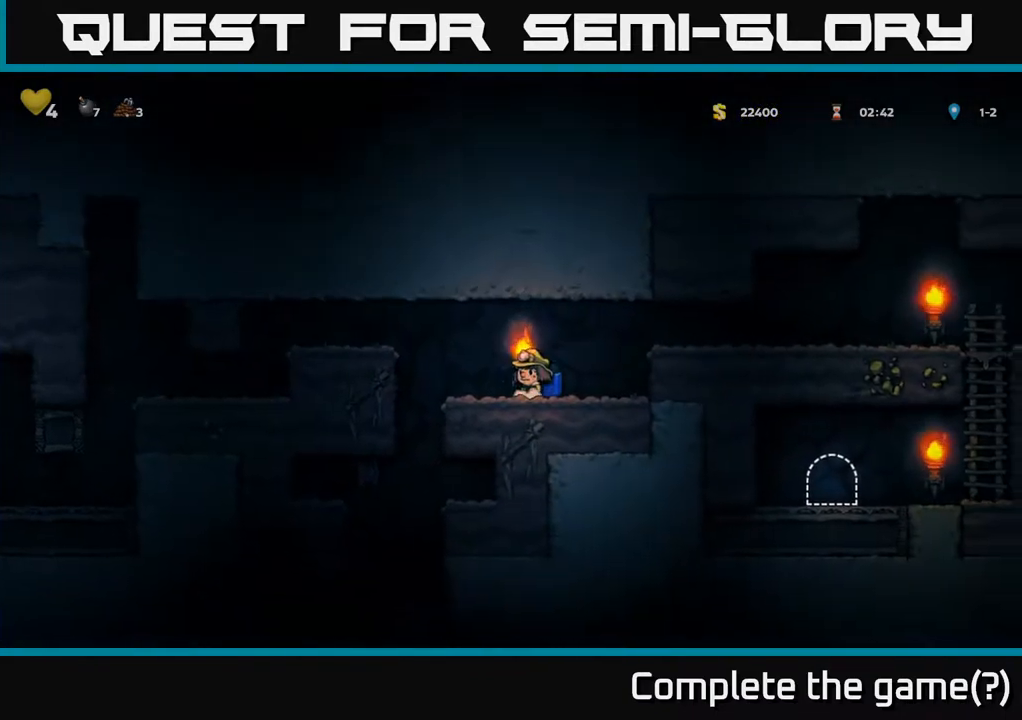
{"buttons": ["X"], "left_stick": "center", "right_stick": "center", "events": [[333, "DPAD_LEFT", "up"], [467, "X", "down"]]}
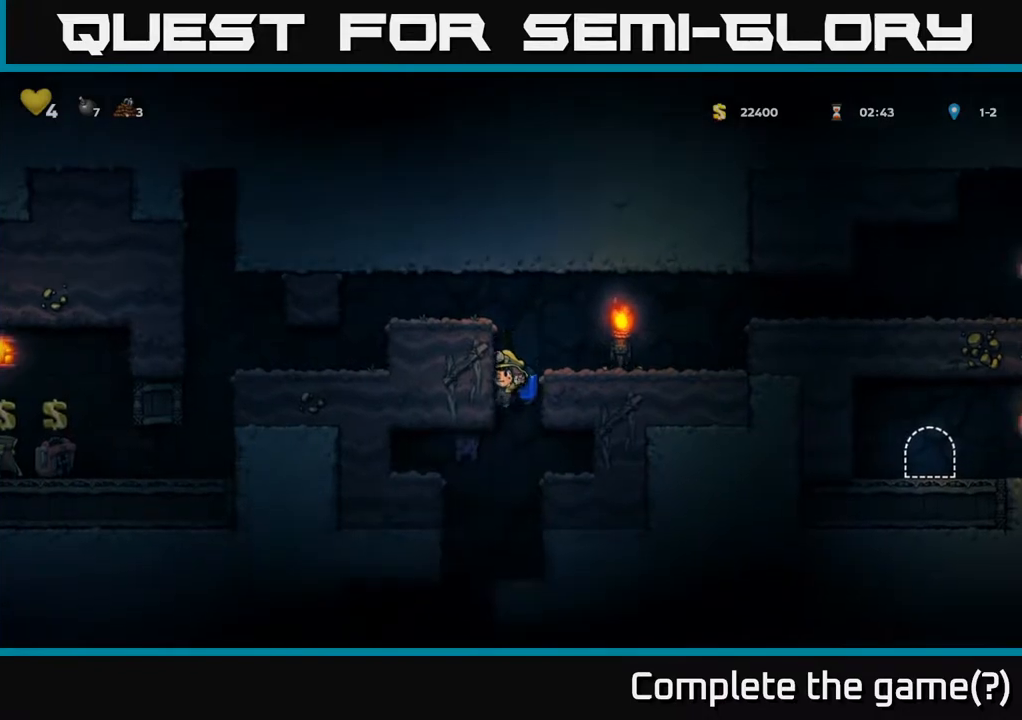
{"buttons": ["A"], "left_stick": "center", "right_stick": "center", "events": [[17, "A", "down"], [67, "X", "up"], [83, "A", "up"], [433, "A", "down"]]}
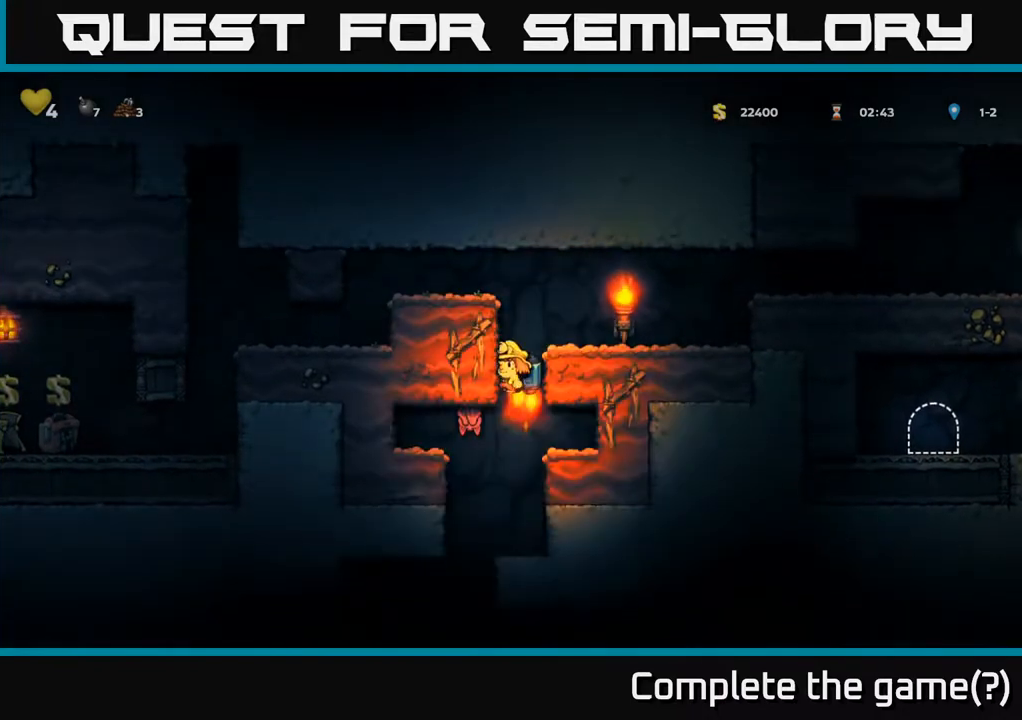
{"buttons": [], "left_stick": "center", "right_stick": "center", "events": [[67, "A", "up"], [283, "X", "down"], [383, "X", "up"]]}
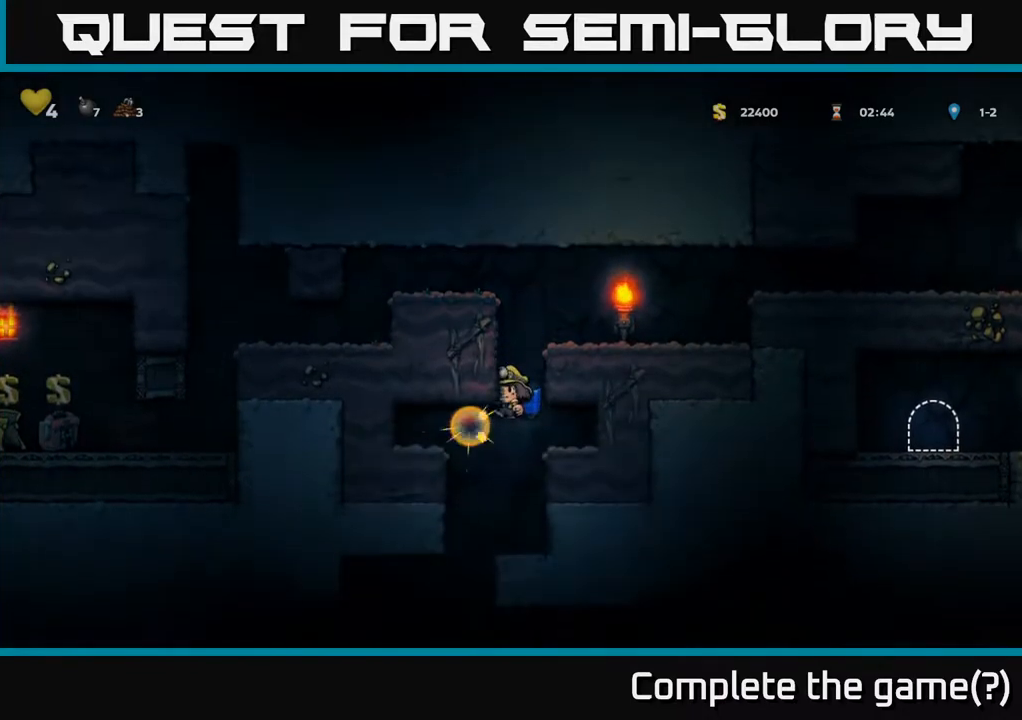
{"buttons": ["DPAD_LEFT"], "left_stick": "center", "right_stick": "center", "events": [[367, "DPAD_LEFT", "down"]]}
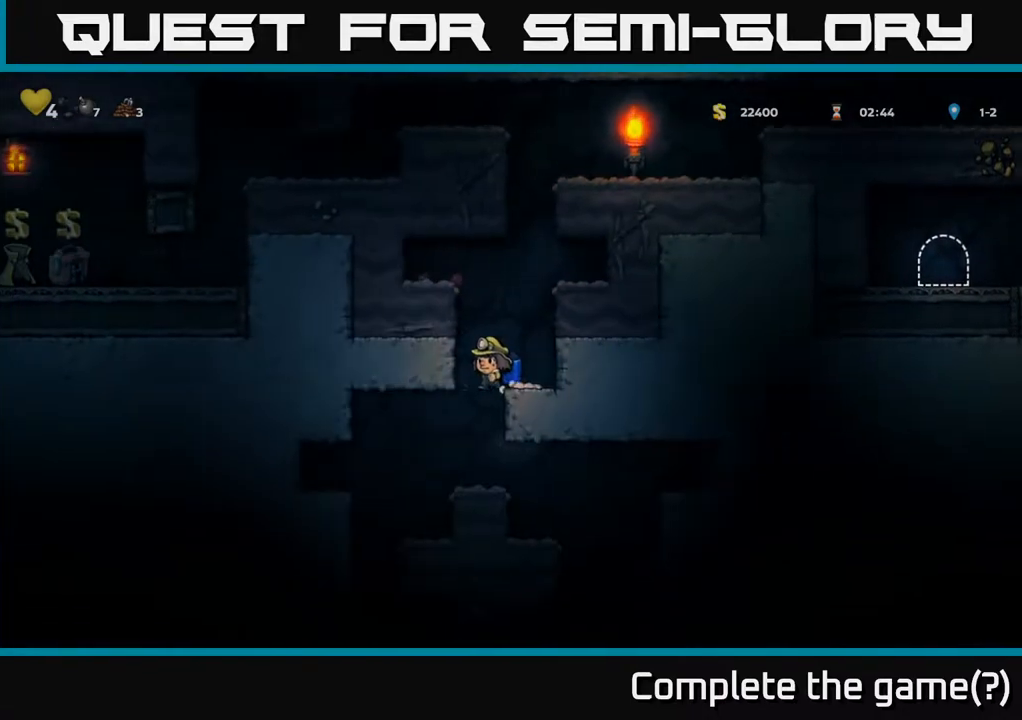
{"buttons": ["DPAD_LEFT"], "left_stick": "center", "right_stick": "center", "events": [[33, "DPAD_LEFT", "up"], [317, "DPAD_LEFT", "down"]]}
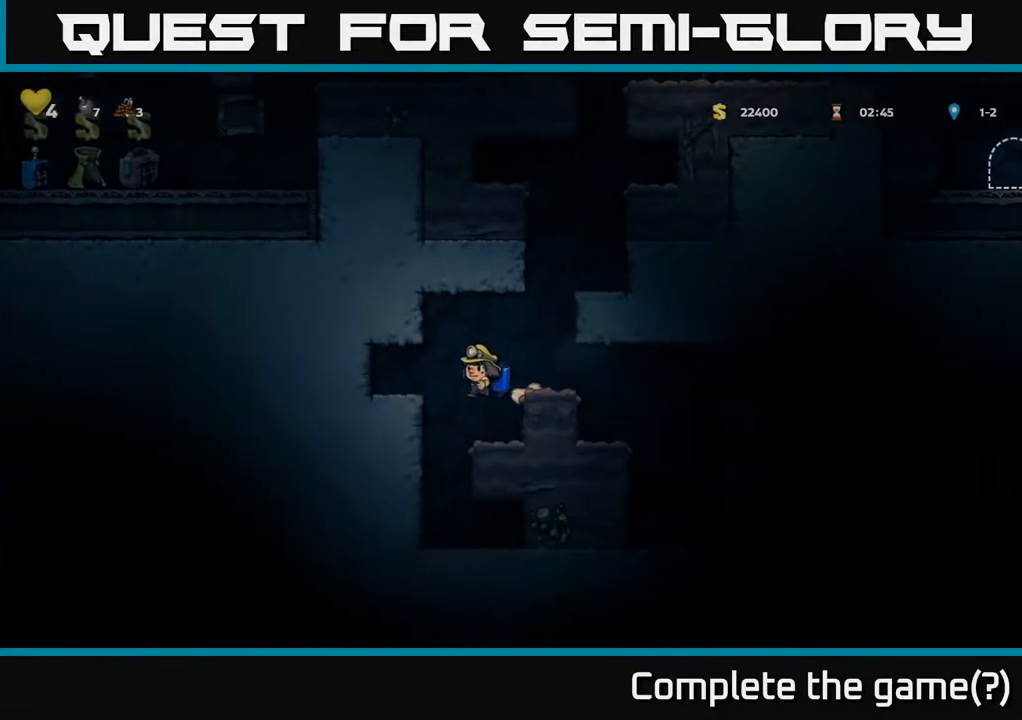
{"buttons": ["DPAD_RIGHT"], "left_stick": "center", "right_stick": "center", "events": [[50, "DPAD_LEFT", "up"], [200, "DPAD_RIGHT", "down"], [283, "A", "down"], [383, "A", "up"]]}
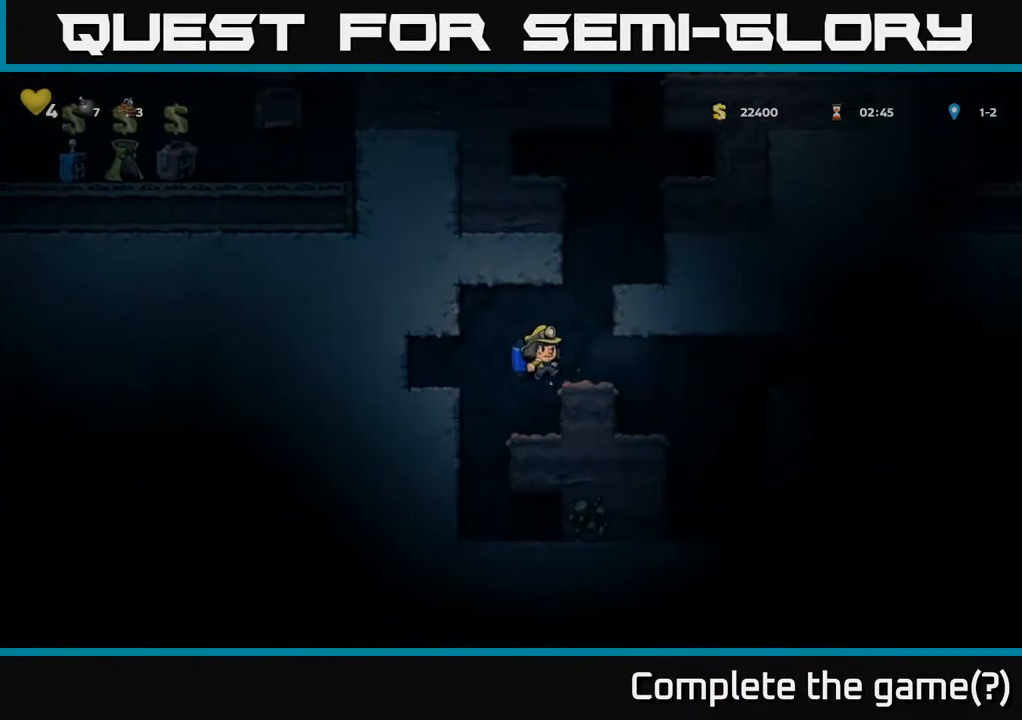
{"buttons": ["DPAD_LEFT"], "left_stick": "center", "right_stick": "center", "events": [[433, "DPAD_RIGHT", "up"], [500, "DPAD_LEFT", "down"]]}
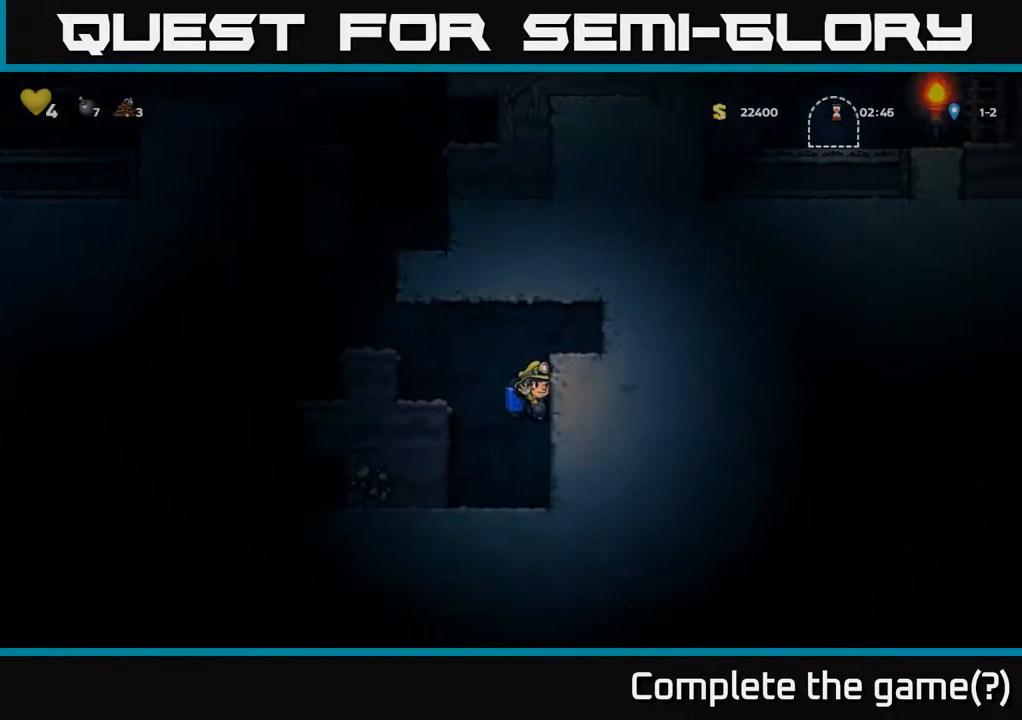
{"buttons": ["A", "DPAD_LEFT"], "left_stick": "center", "right_stick": "center", "events": [[83, "DPAD_LEFT", "up"], [283, "A", "down"], [350, "DPAD_LEFT", "down"], [367, "A", "up"], [433, "A", "down"]]}
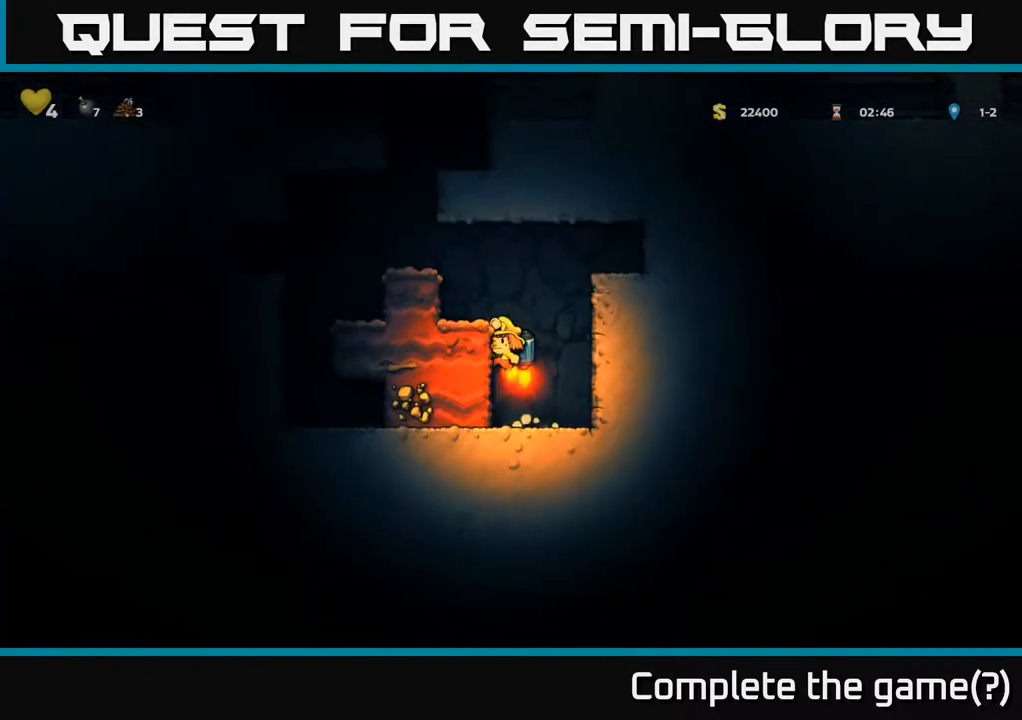
{"buttons": ["A", "DPAD_RIGHT"], "left_stick": "center", "right_stick": "center", "events": [[233, "A", "up"], [317, "A", "down"], [433, "DPAD_LEFT", "up"], [500, "DPAD_RIGHT", "down"]]}
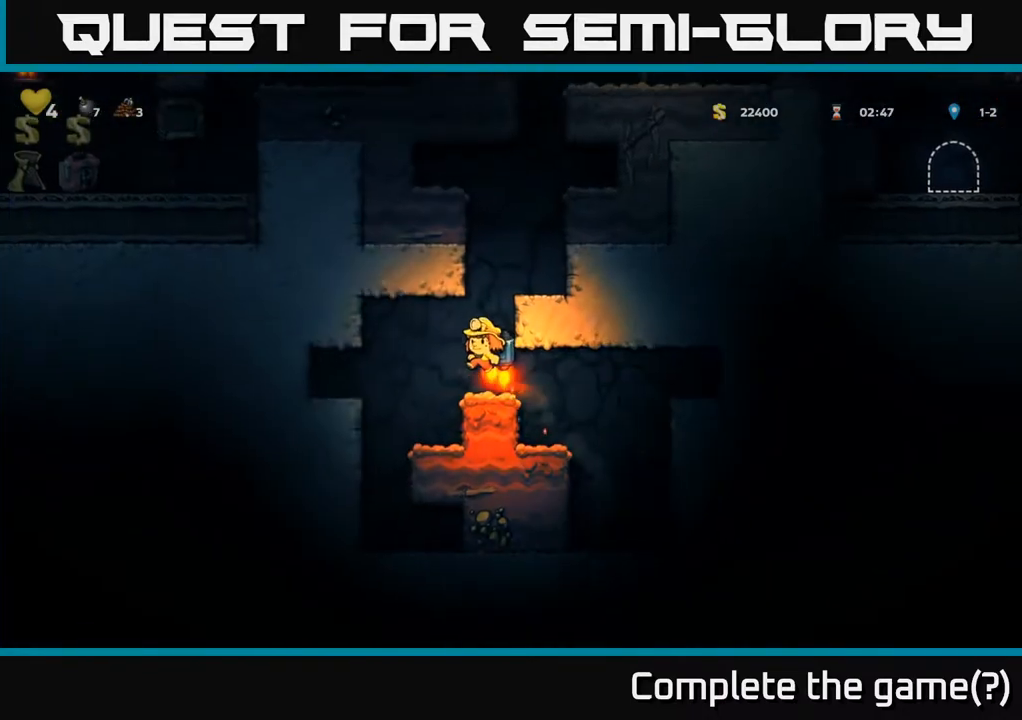
{"buttons": ["A"], "left_stick": "center", "right_stick": "center", "events": [[67, "DPAD_RIGHT", "up"], [333, "DPAD_RIGHT", "down"], [467, "DPAD_RIGHT", "up"]]}
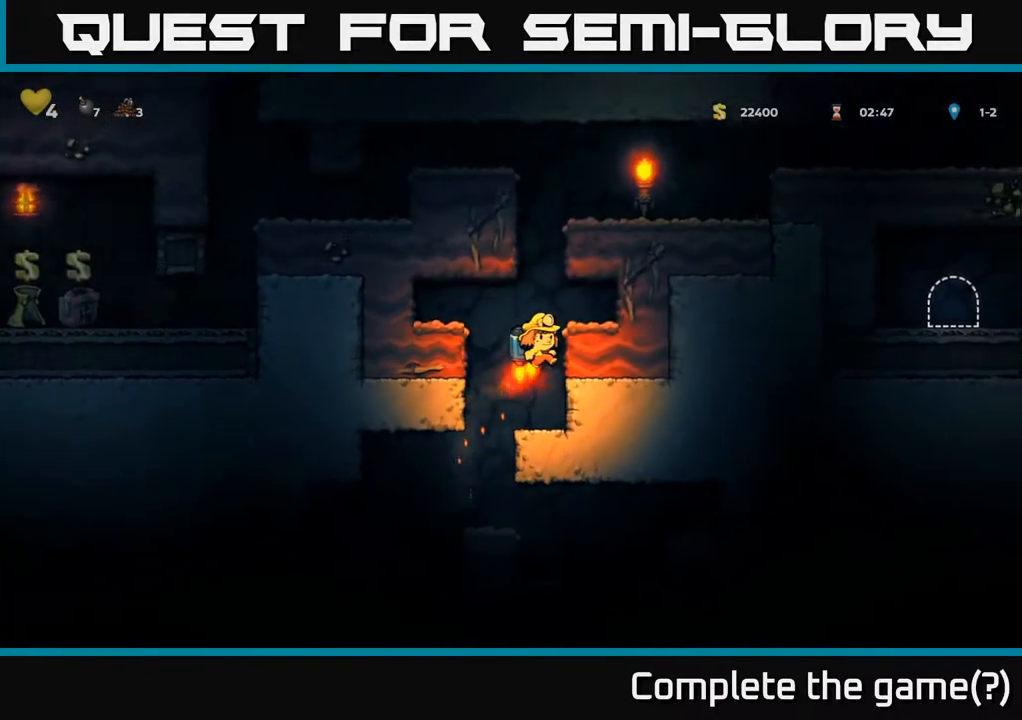
{"buttons": ["A", "DPAD_RIGHT"], "left_stick": "center", "right_stick": "center", "events": [[433, "DPAD_RIGHT", "down"]]}
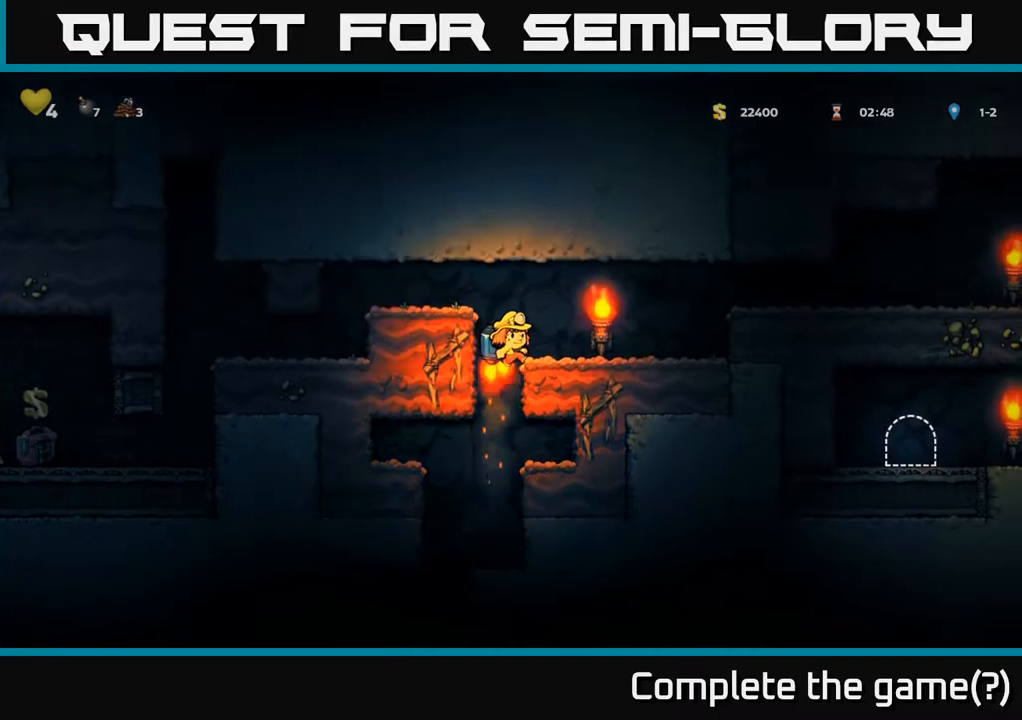
{"buttons": ["A", "DPAD_RIGHT"], "left_stick": "center", "right_stick": "center", "events": [[83, "A", "up"], [483, "A", "down"]]}